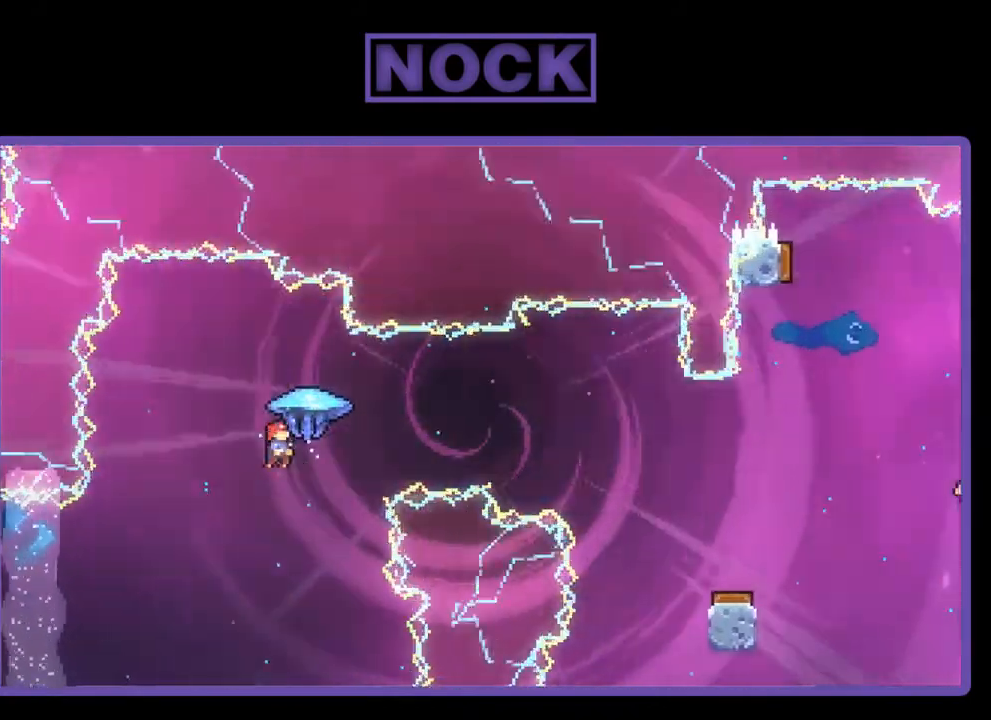
Gameplay with a controller (PlayStation layout); each line is a JSON object with the inputs held at the frame after it. "events" lists button and stick changes between this image and that frame as [ms after this image, input, new state], when the widget could be followed in between. Not read: left_stick.
{"buttons": ["R2", "DPAD_RIGHT"], "right_stick": "center", "events": [[100, "DPAD_UP", "down"], [267, "CIRCLE", "up"], [300, "DPAD_UP", "up"]]}
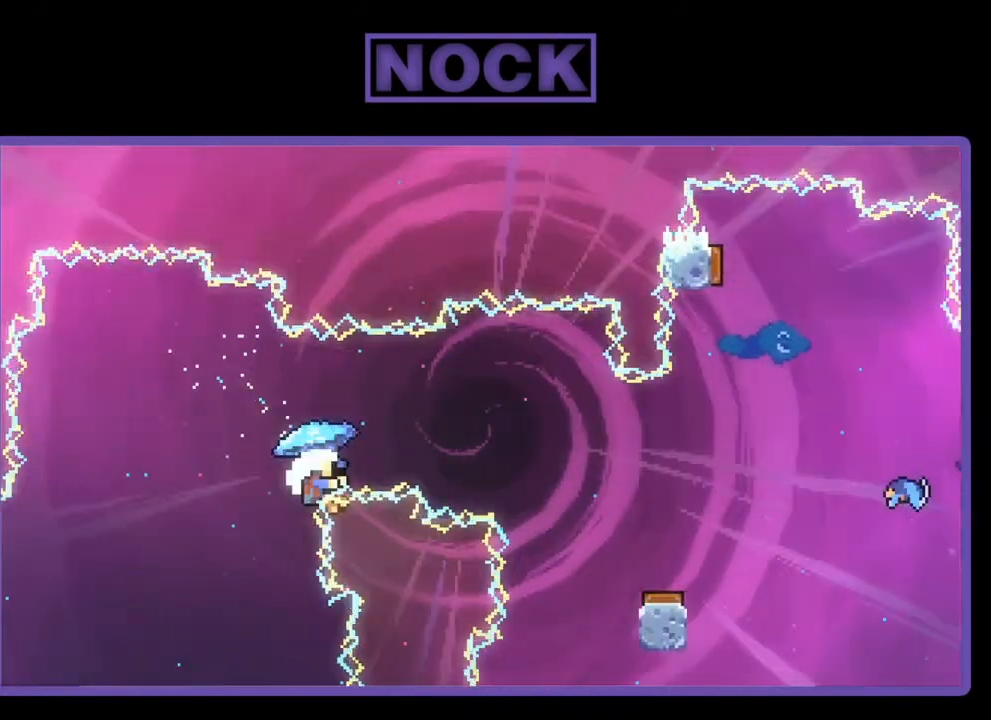
{"buttons": [], "right_stick": "center", "events": [[300, "DPAD_RIGHT", "up"], [333, "R2", "up"]]}
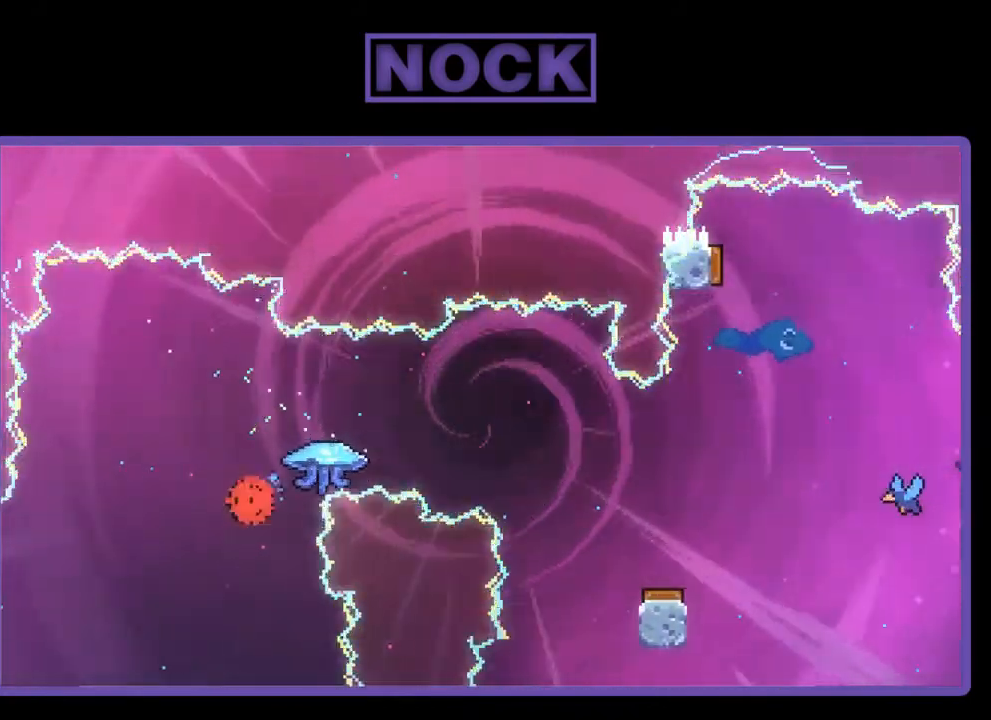
{"buttons": [], "right_stick": "center", "events": []}
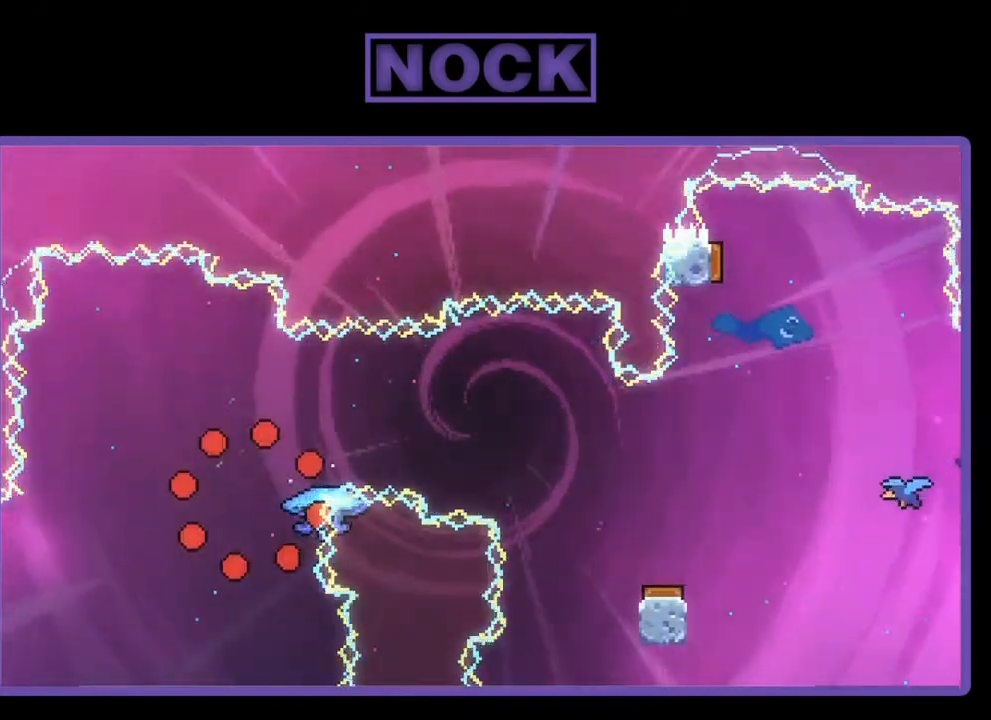
{"buttons": [], "right_stick": "center", "events": []}
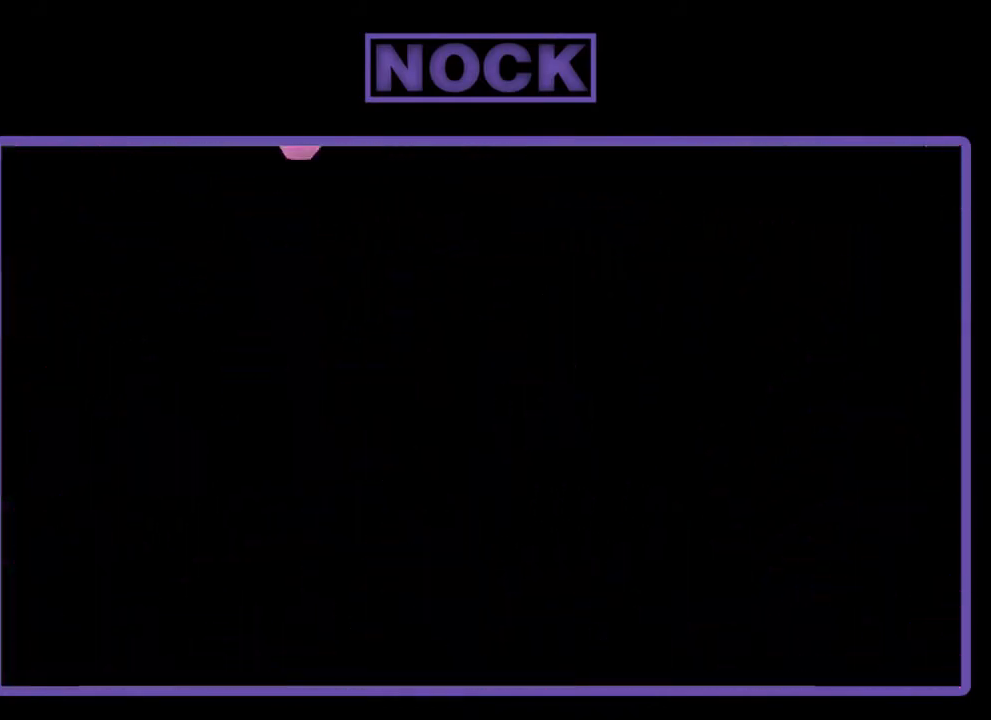
{"buttons": [], "right_stick": "center", "events": []}
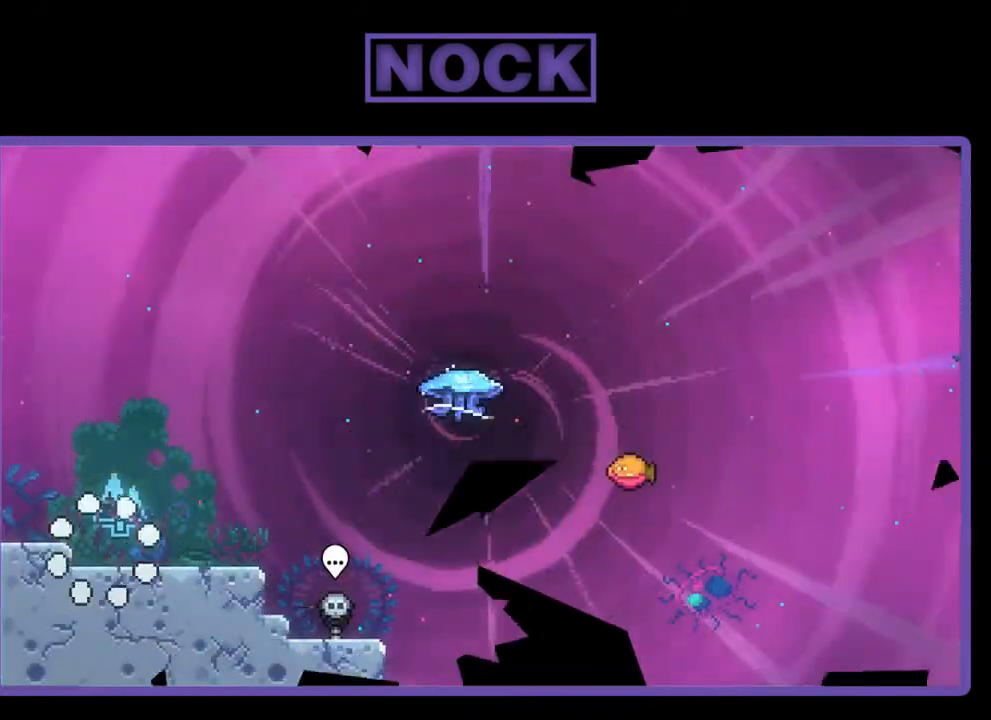
{"buttons": ["R2", "DPAD_RIGHT"], "right_stick": "center", "events": [[233, "DPAD_RIGHT", "down"], [267, "R2", "down"]]}
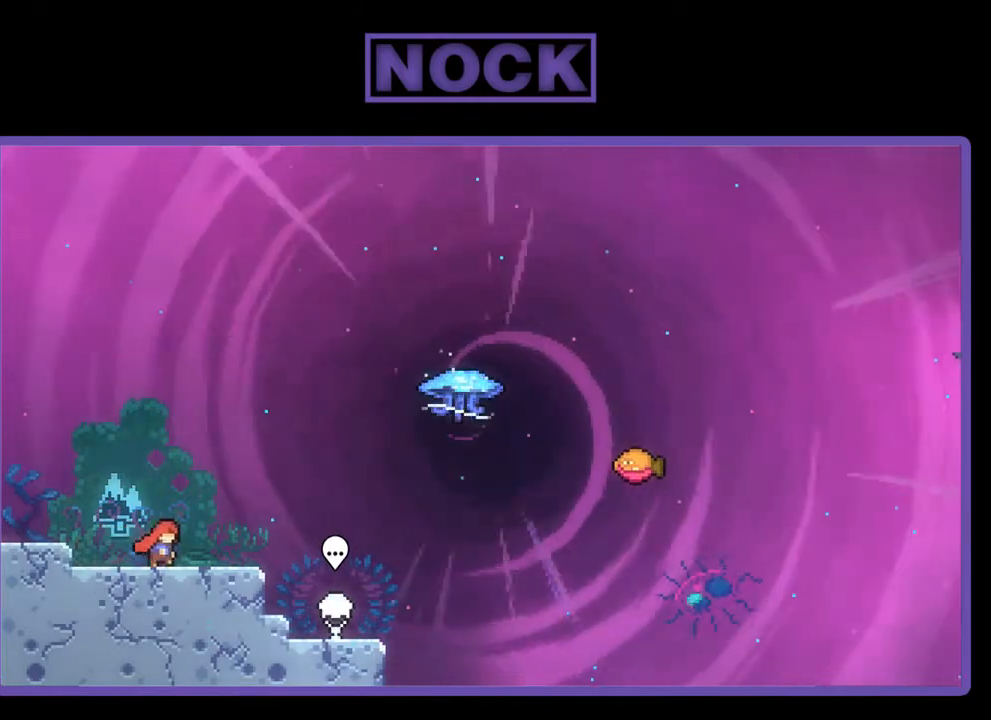
{"buttons": ["CROSS", "R2", "DPAD_UP", "DPAD_RIGHT"], "right_stick": "center", "events": [[367, "DPAD_UP", "down"], [400, "CROSS", "down"]]}
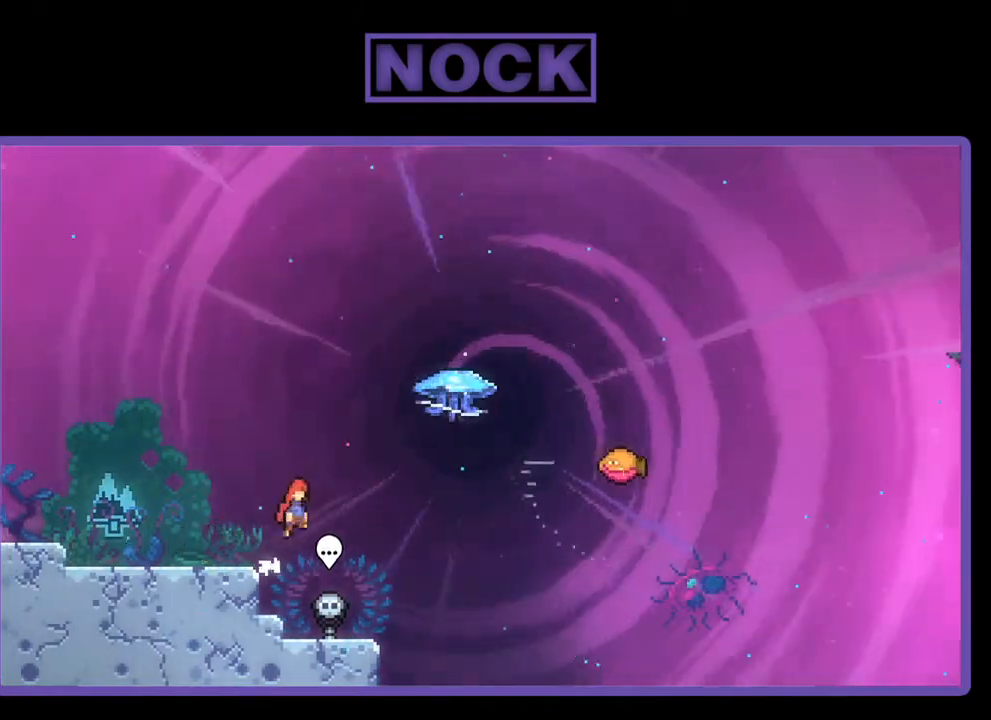
{"buttons": ["R2", "DPAD_UP", "DPAD_RIGHT"], "right_stick": "center", "events": [[133, "CROSS", "up"], [333, "CIRCLE", "down"], [500, "CIRCLE", "up"]]}
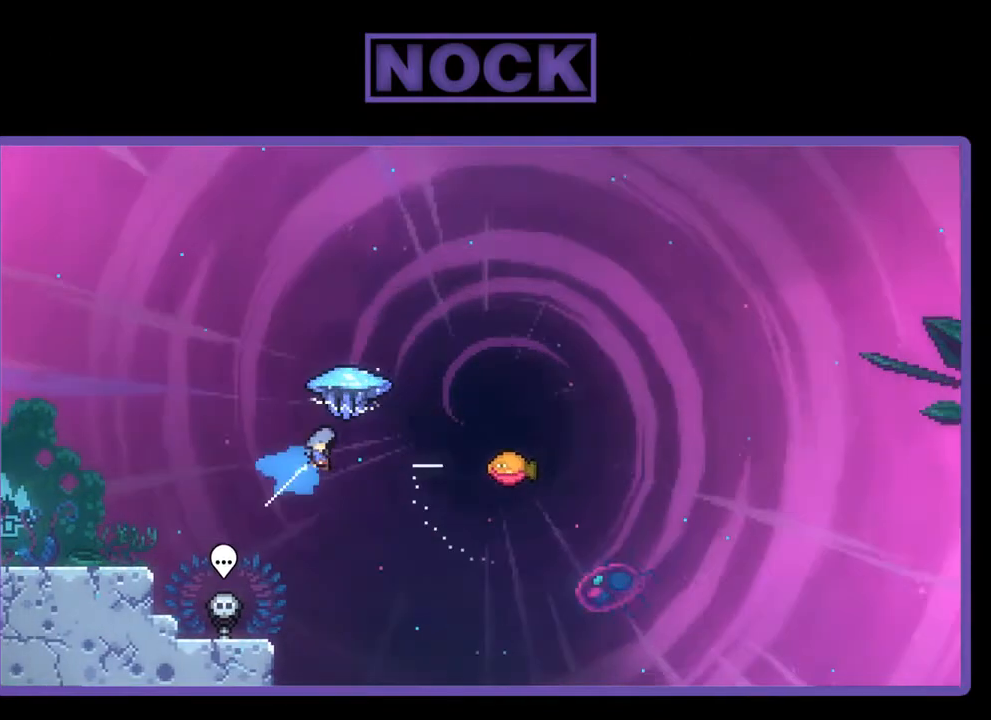
{"buttons": ["R2", "DPAD_RIGHT"], "right_stick": "center", "events": [[267, "DPAD_UP", "up"]]}
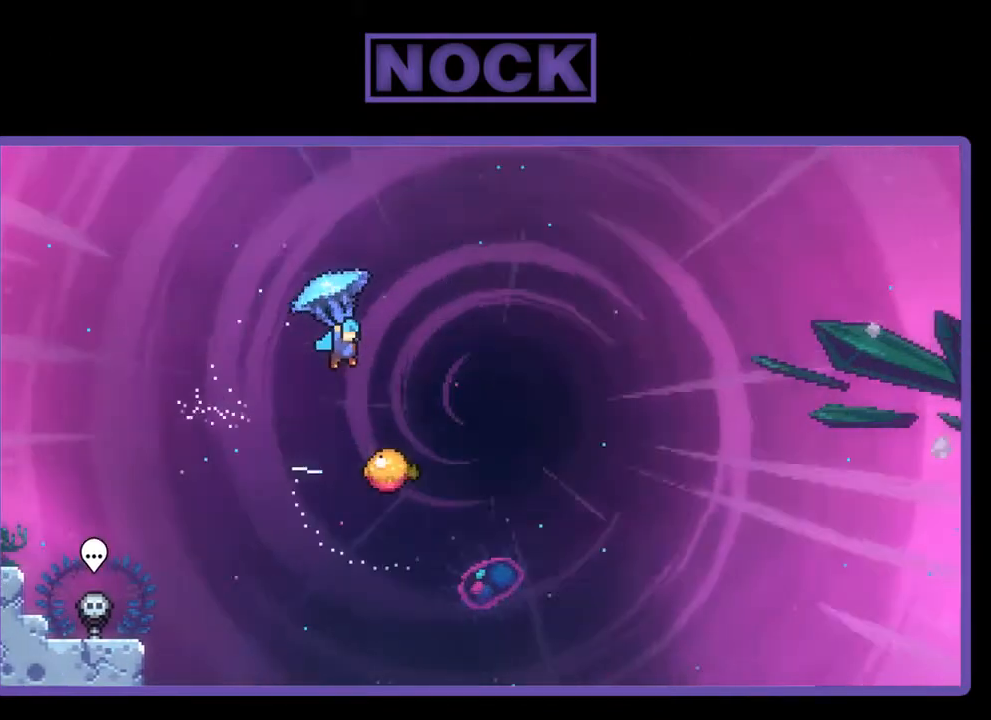
{"buttons": ["R2"], "right_stick": "center", "events": [[267, "DPAD_RIGHT", "up"]]}
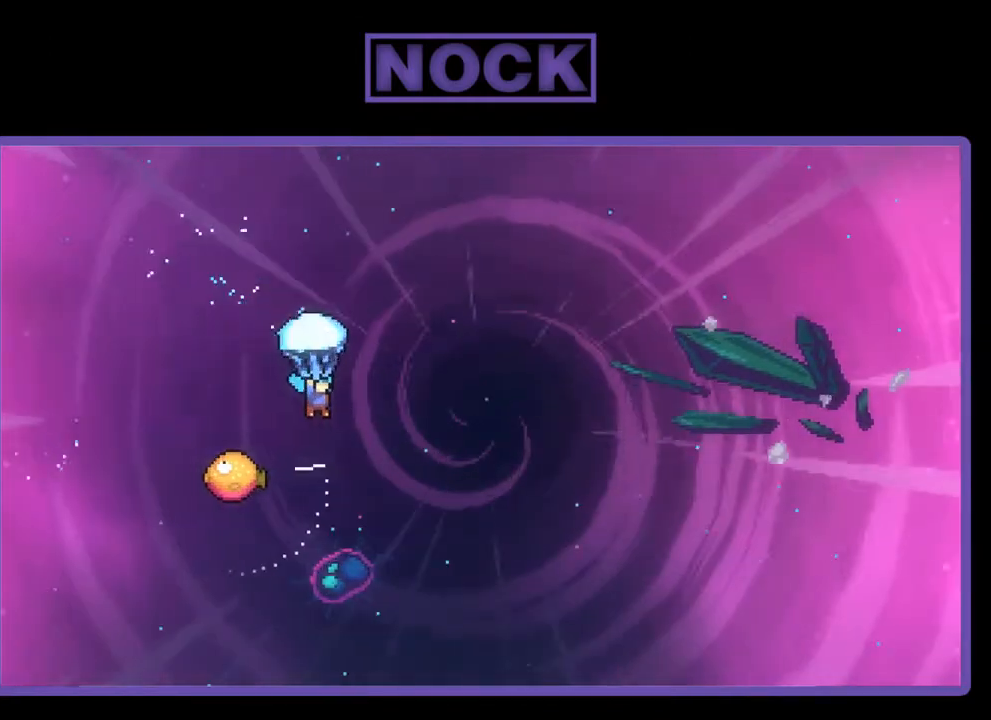
{"buttons": ["R2", "DPAD_LEFT"], "right_stick": "center", "events": [[500, "DPAD_LEFT", "down"]]}
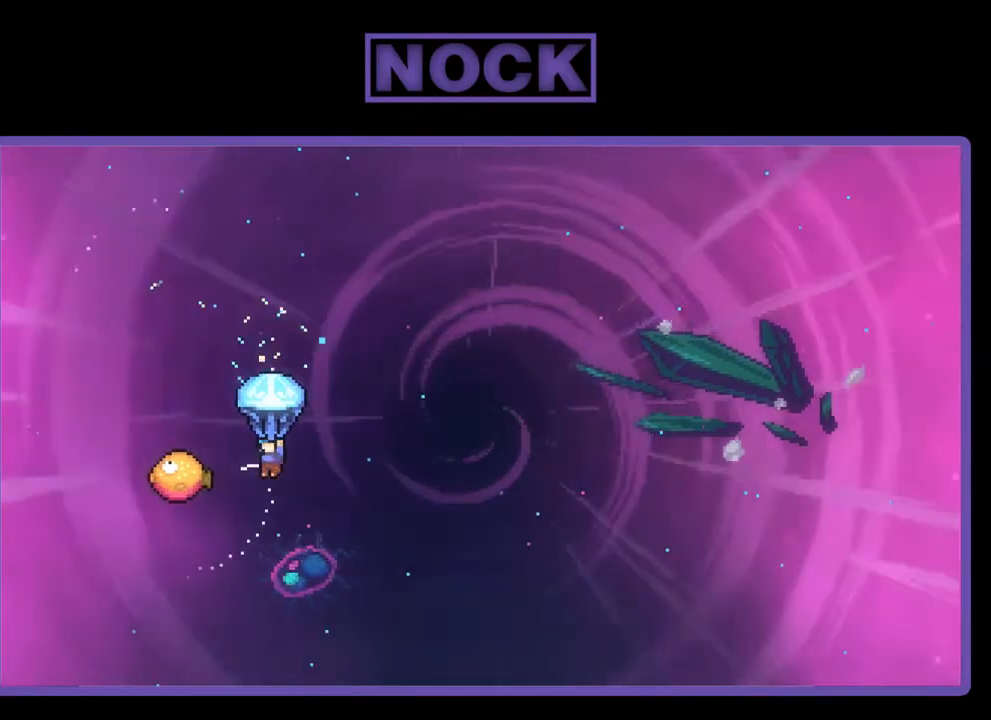
{"buttons": ["R2", "DPAD_RIGHT"], "right_stick": "center", "events": [[267, "DPAD_LEFT", "up"], [367, "DPAD_RIGHT", "down"]]}
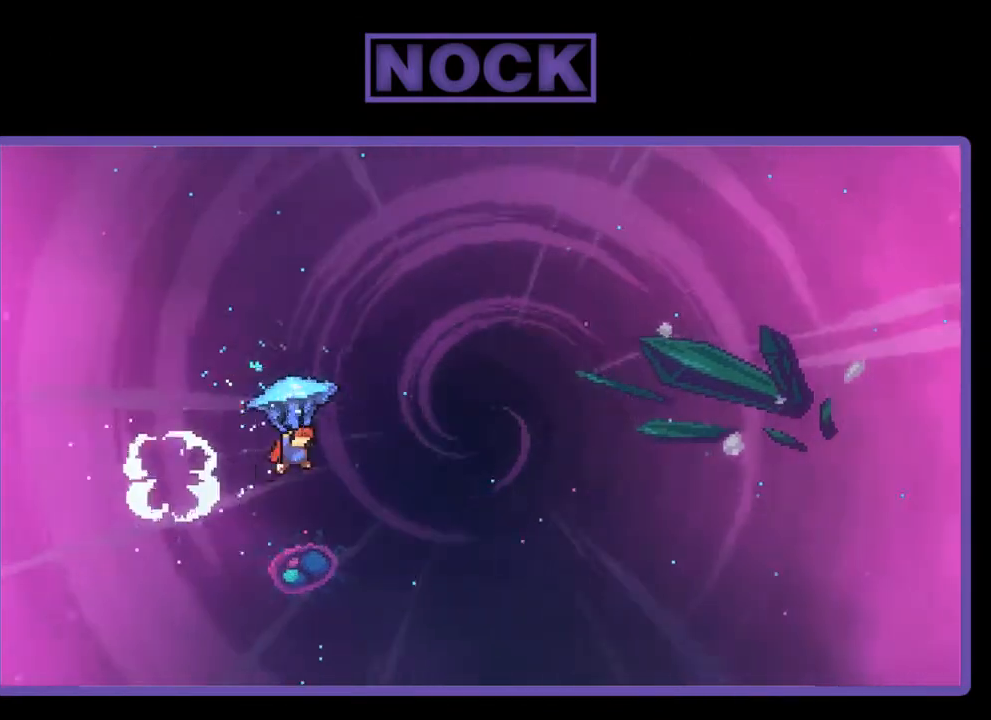
{"buttons": ["R2", "DPAD_UP", "DPAD_RIGHT"], "right_stick": "center", "events": [[333, "DPAD_UP", "down"]]}
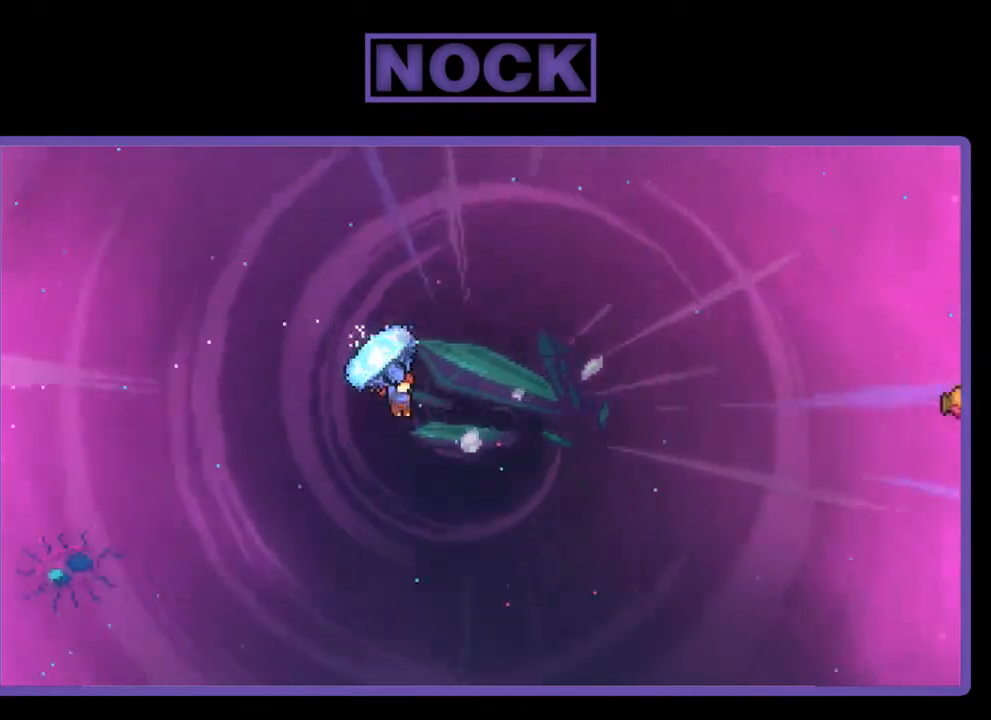
{"buttons": ["DPAD_UP", "DPAD_RIGHT"], "right_stick": "center", "events": [[400, "R2", "up"]]}
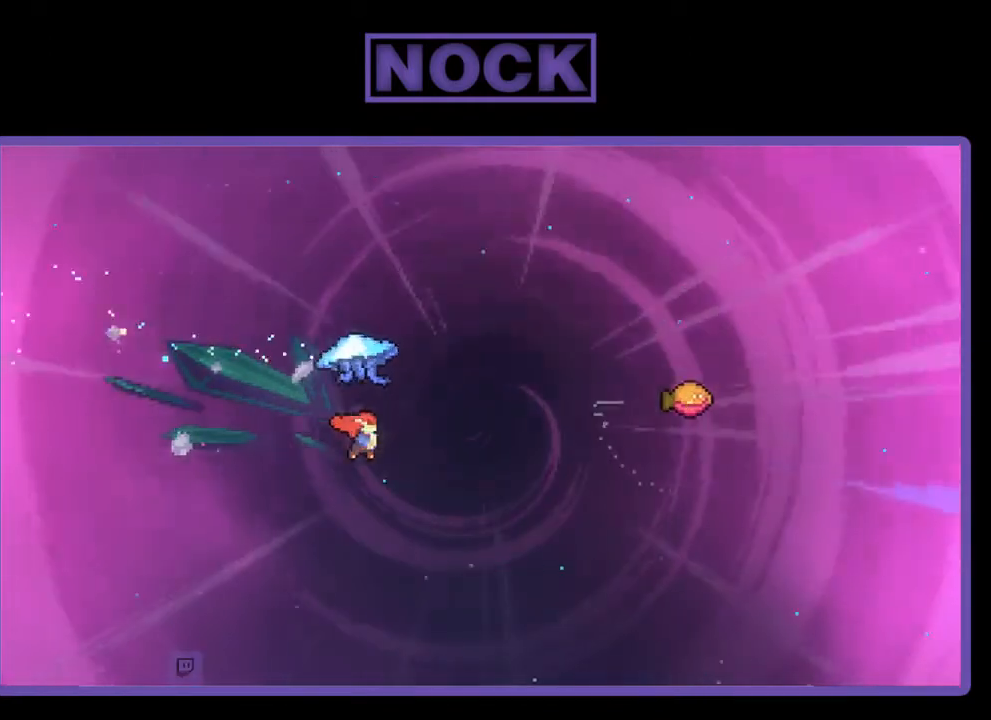
{"buttons": ["CIRCLE", "R2", "DPAD_UP", "DPAD_RIGHT"], "right_stick": "center", "events": [[67, "R2", "down"], [133, "CIRCLE", "down"]]}
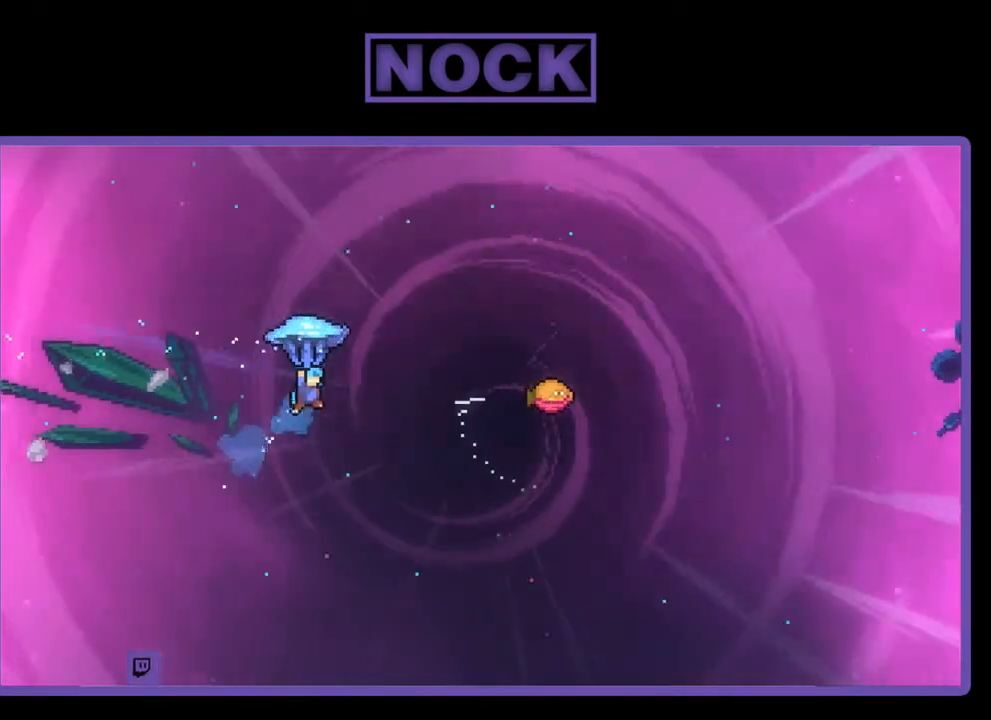
{"buttons": ["R2", "DPAD_RIGHT"], "right_stick": "center", "events": [[200, "CIRCLE", "up"], [433, "DPAD_UP", "up"]]}
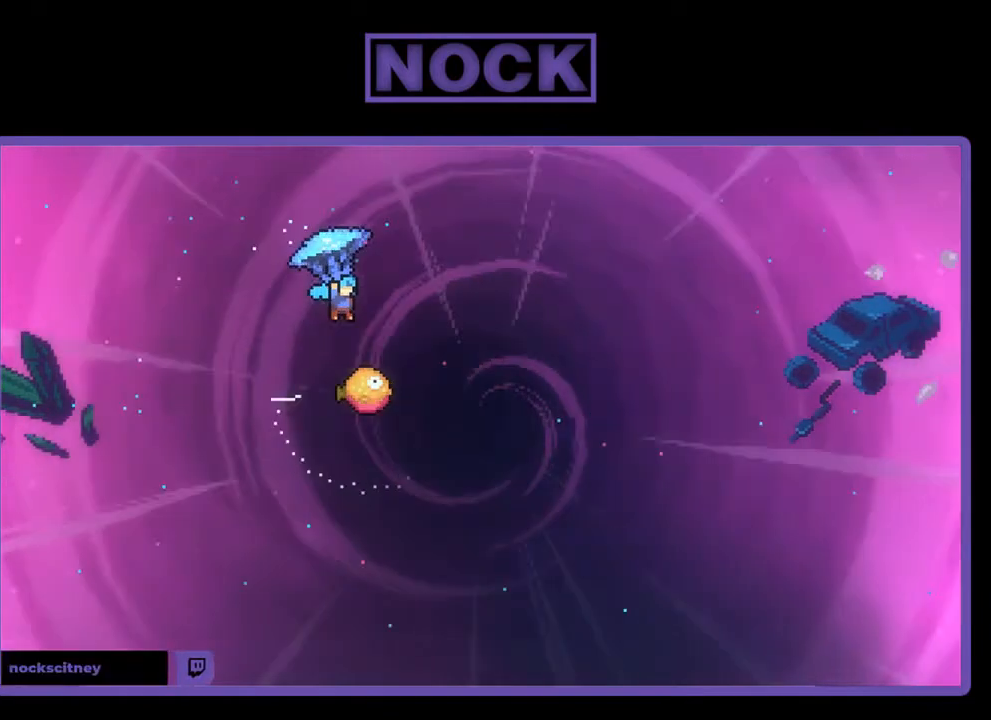
{"buttons": ["R2"], "right_stick": "center", "events": [[233, "DPAD_RIGHT", "up"]]}
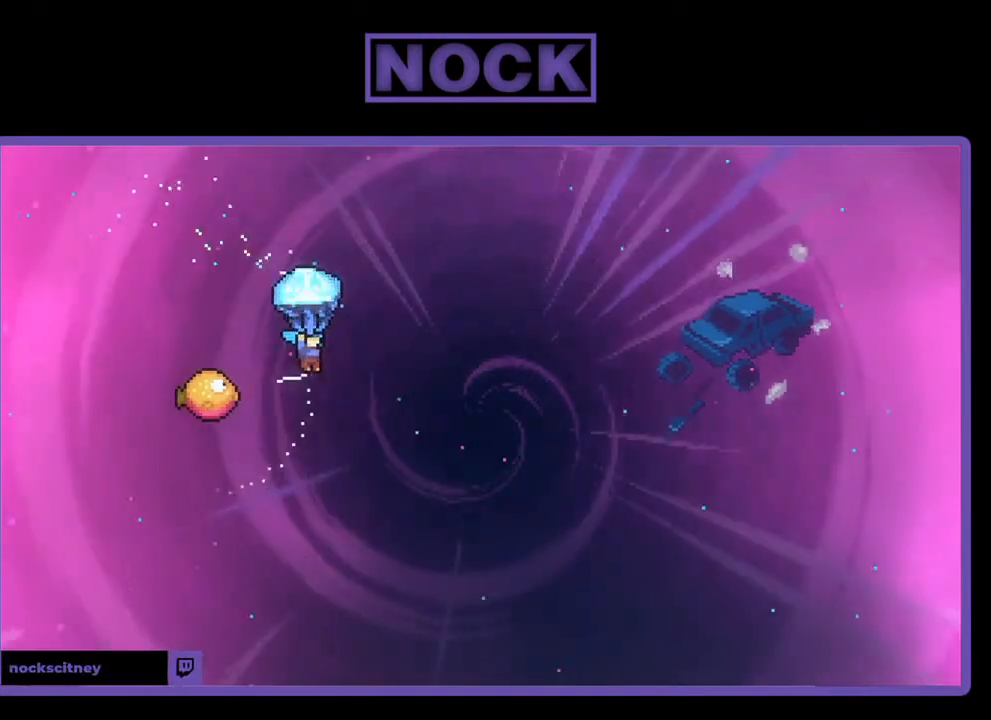
{"buttons": ["R2", "DPAD_RIGHT"], "right_stick": "center", "events": [[33, "DPAD_LEFT", "down"], [367, "DPAD_LEFT", "up"], [467, "DPAD_RIGHT", "down"]]}
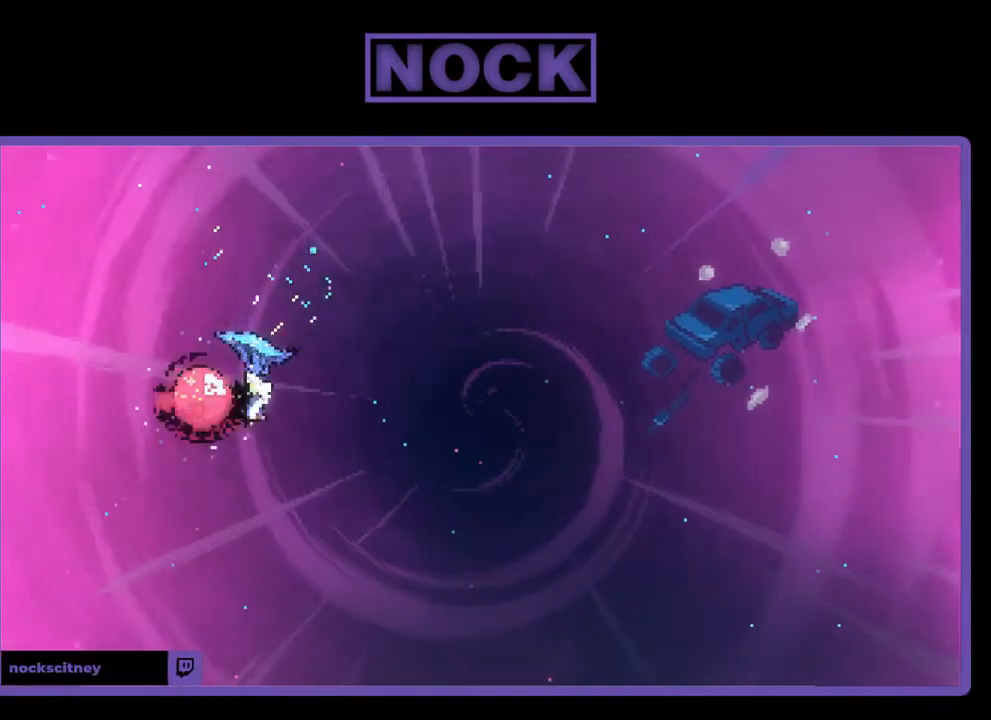
{"buttons": ["R2", "DPAD_RIGHT"], "right_stick": "center", "events": []}
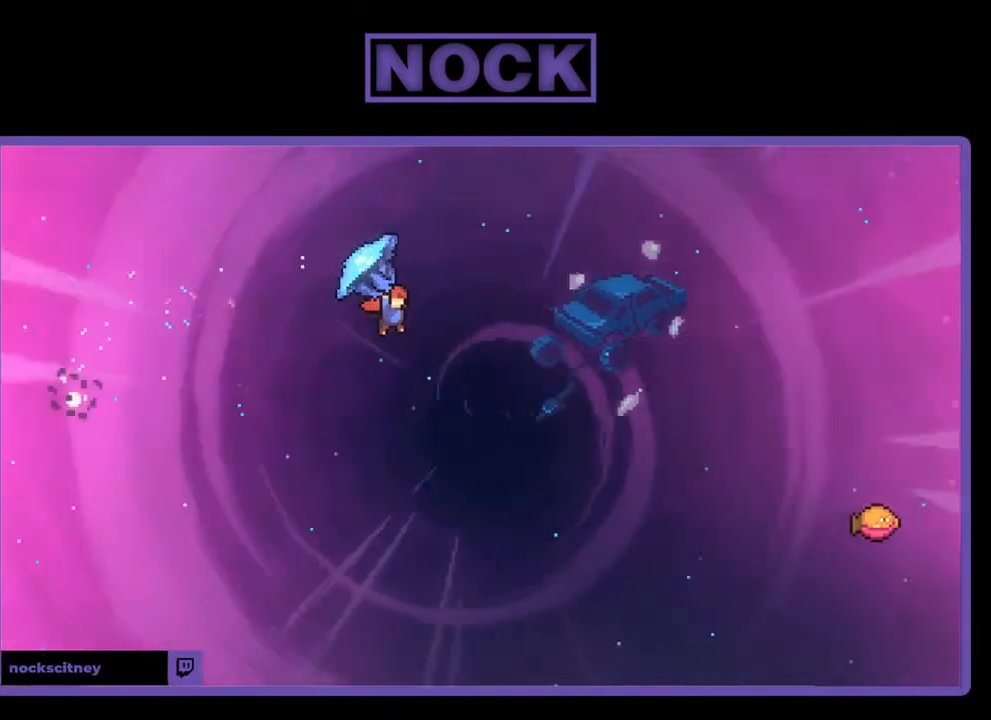
{"buttons": ["R2", "DPAD_RIGHT"], "right_stick": "center", "events": []}
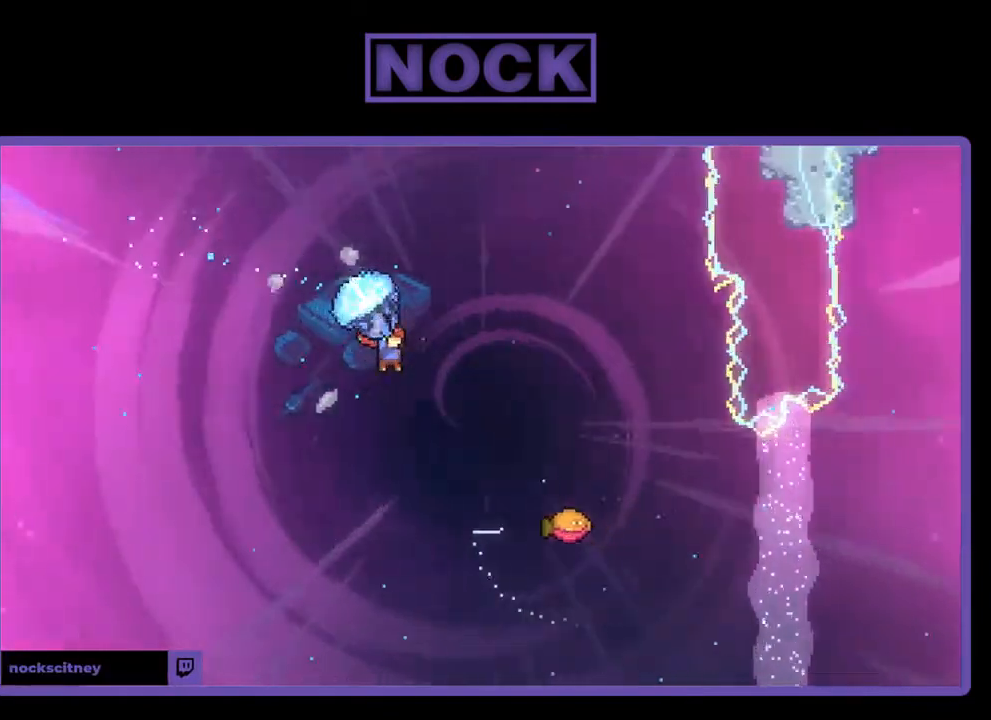
{"buttons": ["R2", "DPAD_UP"], "right_stick": "center", "events": [[167, "DPAD_UP", "down"], [233, "DPAD_RIGHT", "up"], [267, "DPAD_UP", "up"], [400, "DPAD_UP", "down"]]}
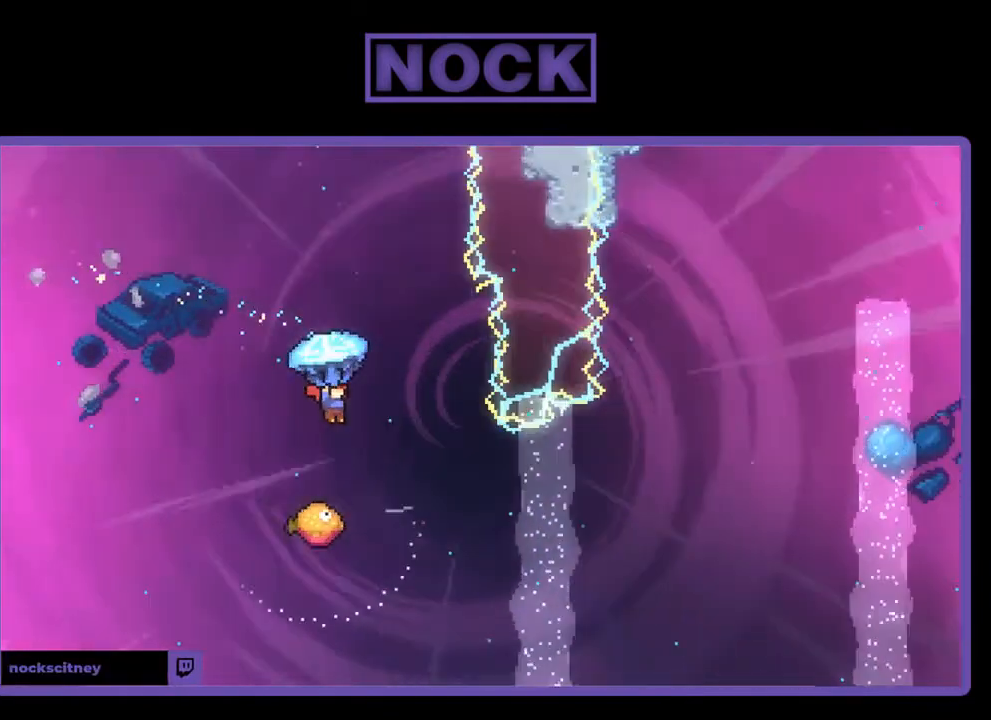
{"buttons": ["CIRCLE", "R2", "DPAD_UP"], "right_stick": "center", "events": [[233, "CIRCLE", "down"], [300, "CIRCLE", "up"], [300, "R2", "up"], [467, "CIRCLE", "down"], [467, "R2", "down"]]}
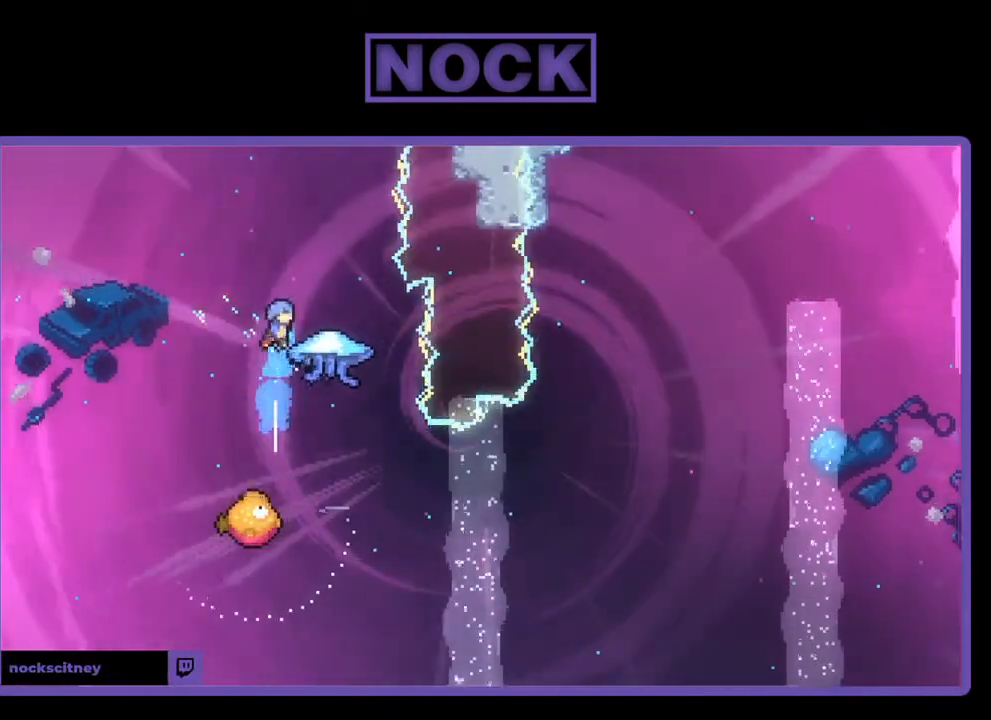
{"buttons": ["CIRCLE", "R2"], "right_stick": "center", "events": [[133, "DPAD_RIGHT", "down"], [200, "DPAD_UP", "up"], [500, "DPAD_RIGHT", "up"]]}
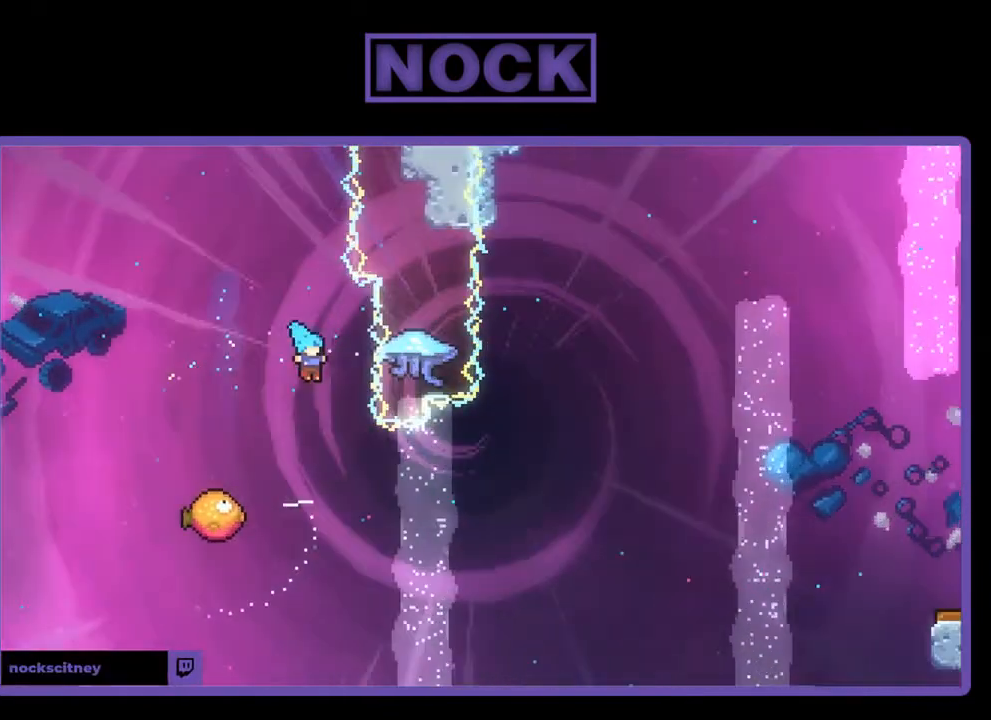
{"buttons": ["R2"], "right_stick": "center", "events": [[67, "CIRCLE", "up"], [167, "DPAD_LEFT", "down"], [433, "DPAD_LEFT", "up"], [433, "DPAD_UP", "down"], [467, "DPAD_UP", "up"]]}
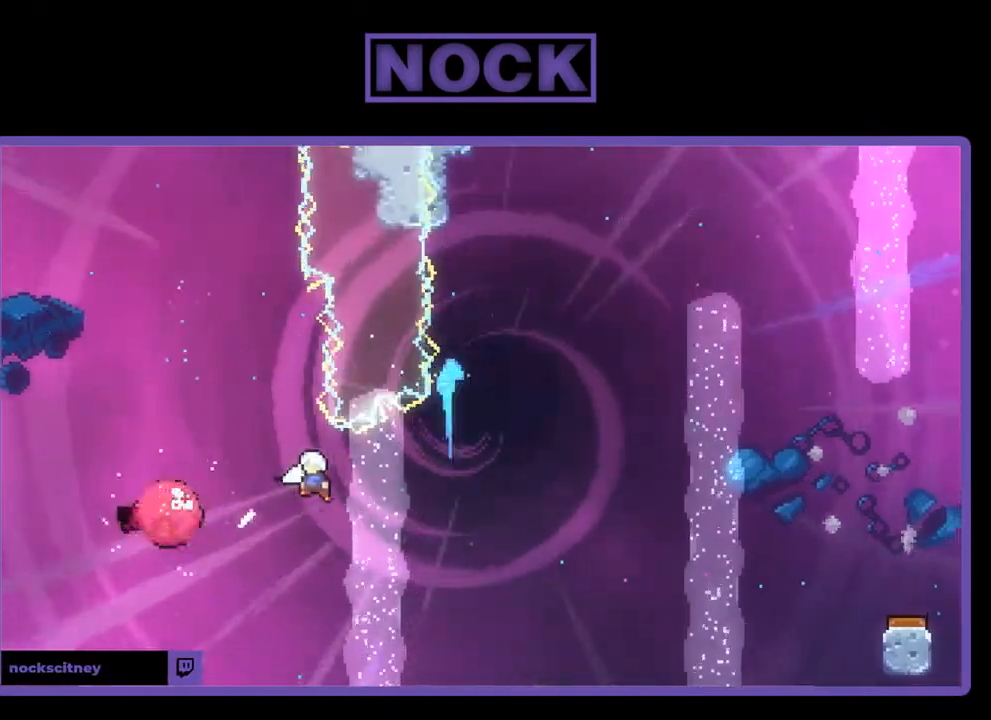
{"buttons": ["DPAD_UP"], "right_stick": "center", "events": [[33, "DPAD_RIGHT", "down"], [283, "CIRCLE", "down"], [283, "DPAD_RIGHT", "up"], [283, "DPAD_UP", "down"], [467, "CIRCLE", "up"], [467, "R2", "up"]]}
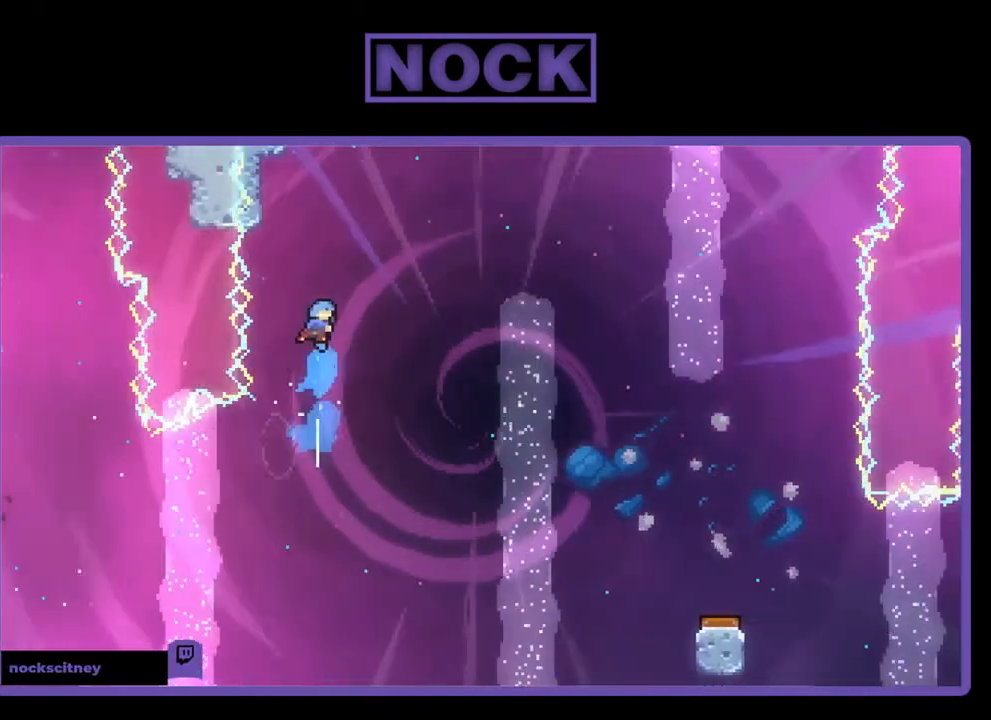
{"buttons": ["DPAD_RIGHT"], "right_stick": "center", "events": [[67, "DPAD_UP", "up"], [283, "DPAD_RIGHT", "down"]]}
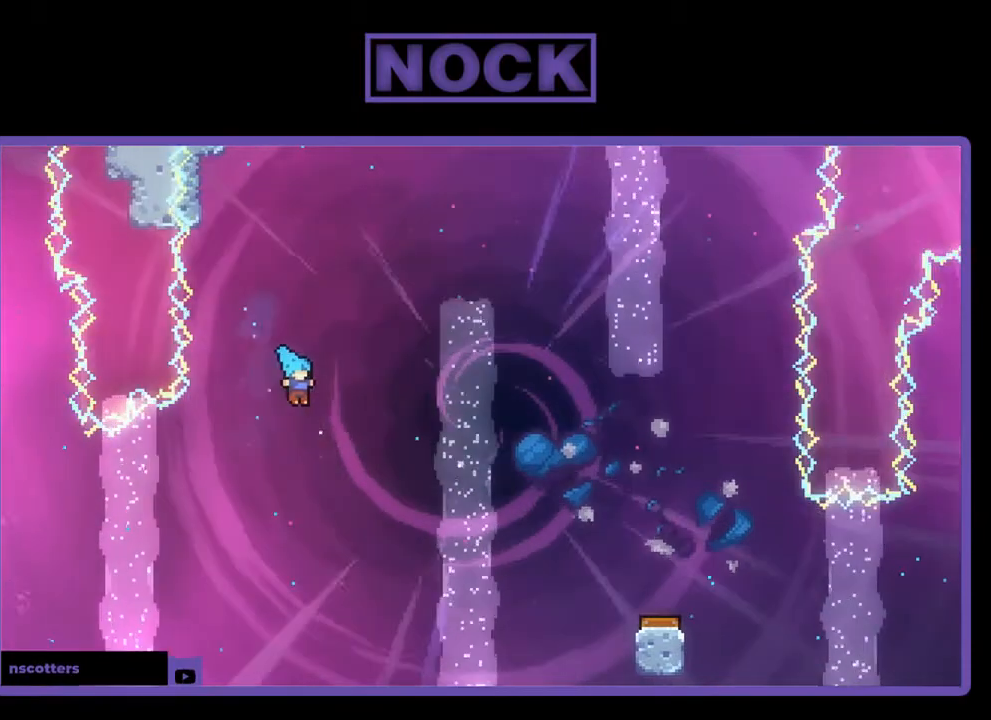
{"buttons": [], "right_stick": "center", "events": [[200, "DPAD_RIGHT", "up"]]}
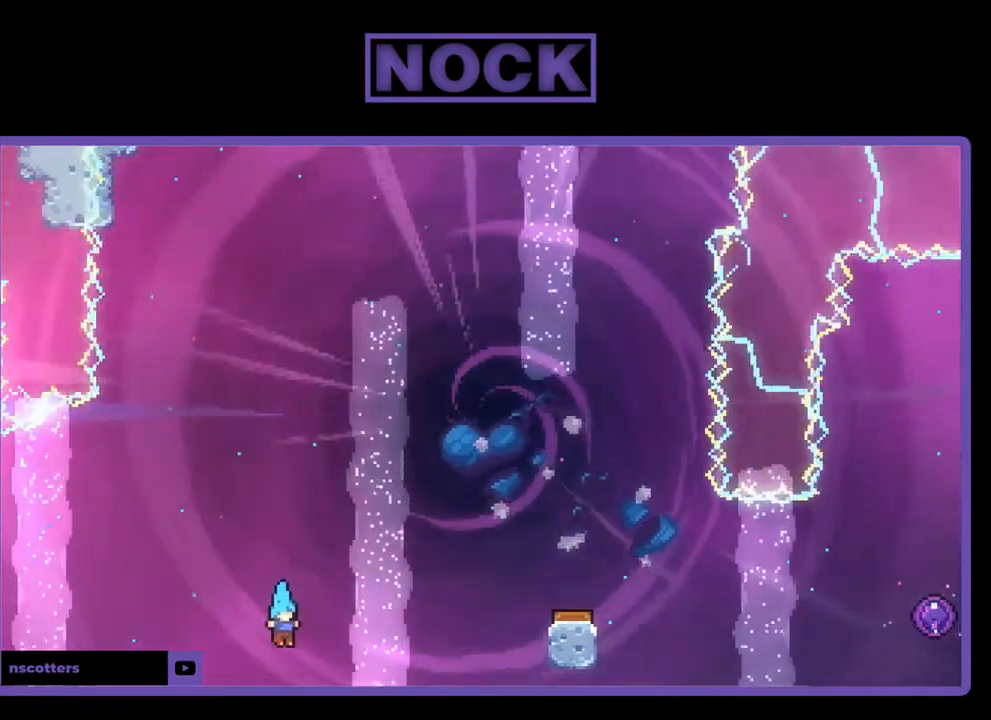
{"buttons": [], "right_stick": "center", "events": []}
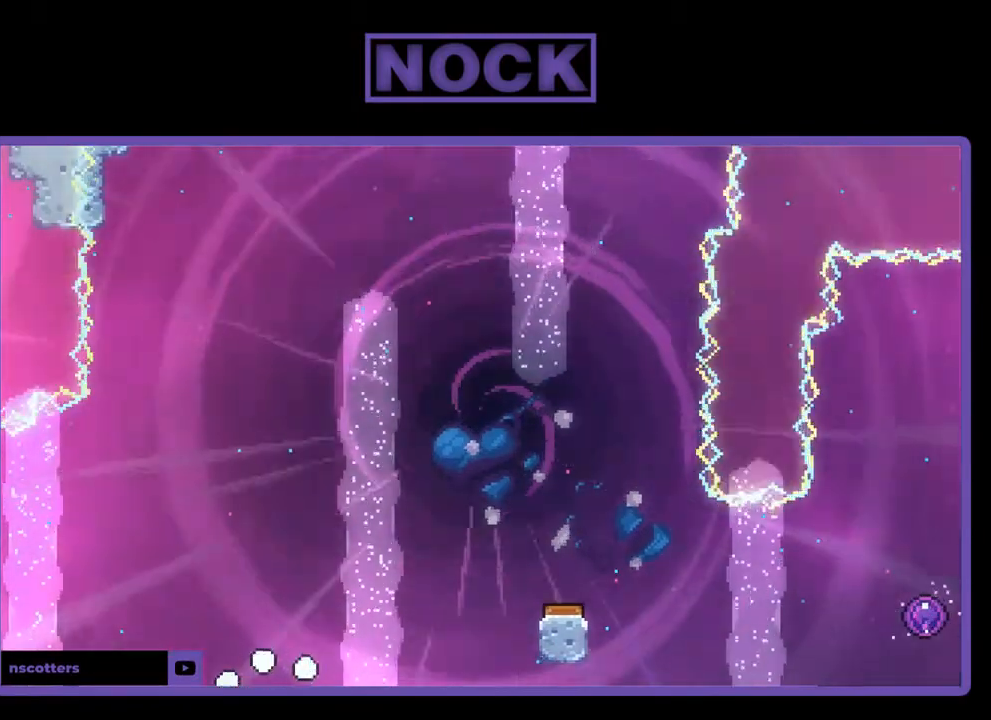
{"buttons": [], "right_stick": "center", "events": []}
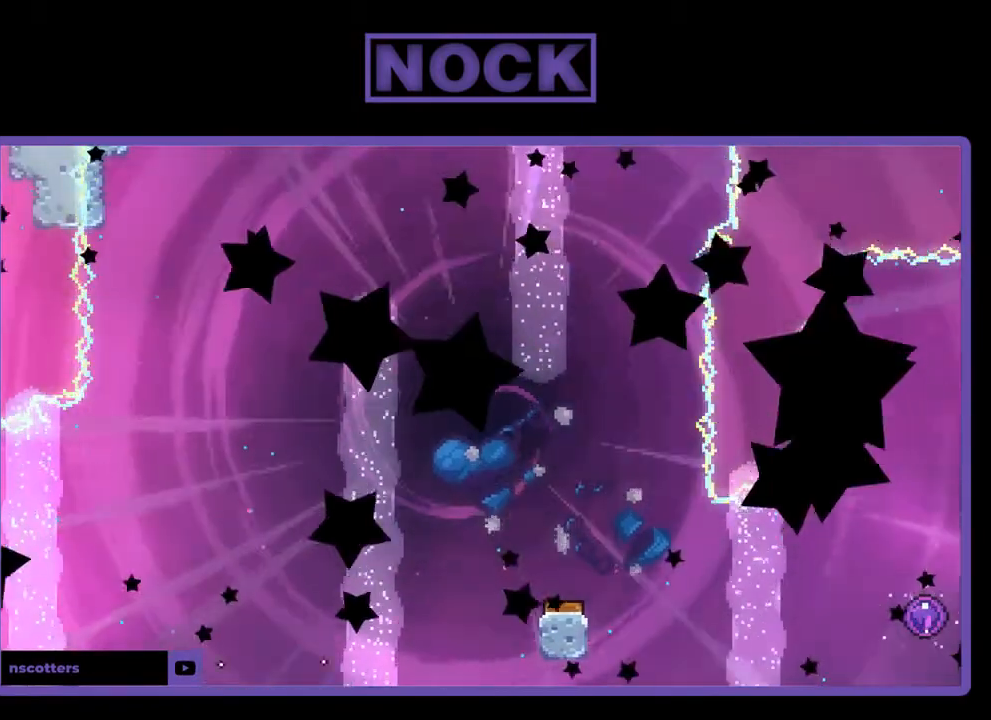
{"buttons": ["R2"], "right_stick": "center", "events": [[500, "R2", "down"]]}